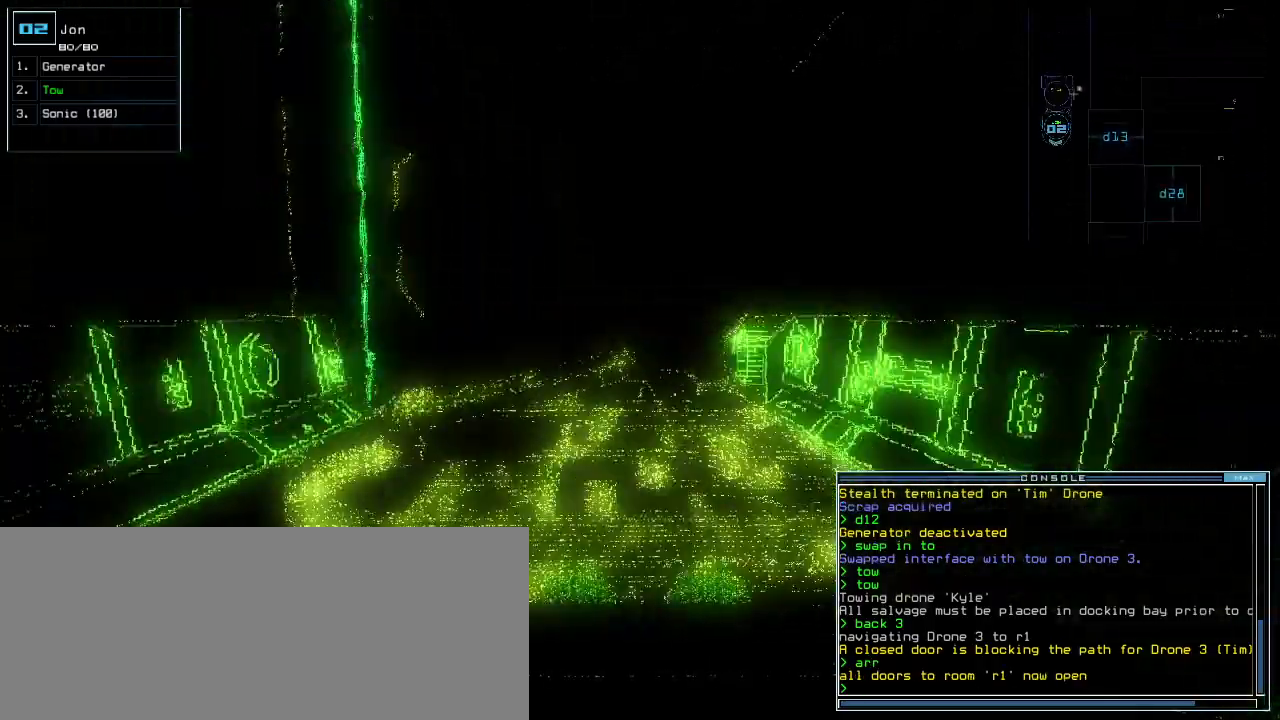
Gameplay with keyboard; each line is a JSON object with the keys held at the frame after it. "events" lists presses ("down") and releases ("up") of ".", "0", "1", "2", "3", "4", "5", "6", "7", "8", "9", "a", "b", "backspace", "c", "caps_lock", "comma", "ctrl_l", "ctrl_r", "d", "down", "e", "equals", "escape", "f", "f8", "g", "h", "i", "j", "k", "left", "m", "minus", "n", "num3", "num9", "o", "p", "q", "quote", "r", "return", "right", "s", "semicolon", "shift_l", "shift_r", "space", "t", "tab", "tilde", "u", "up", "v", "w", "x", "y" and "z" between this image and that frame as [ms after this image, input, new state], when the widget could be followed in between. No other keys are recorded. Mouse input is not recorded. Not read: l.
{"keys": ["up"], "events": [[60, "left", "down"], [120, "left", "up"]]}
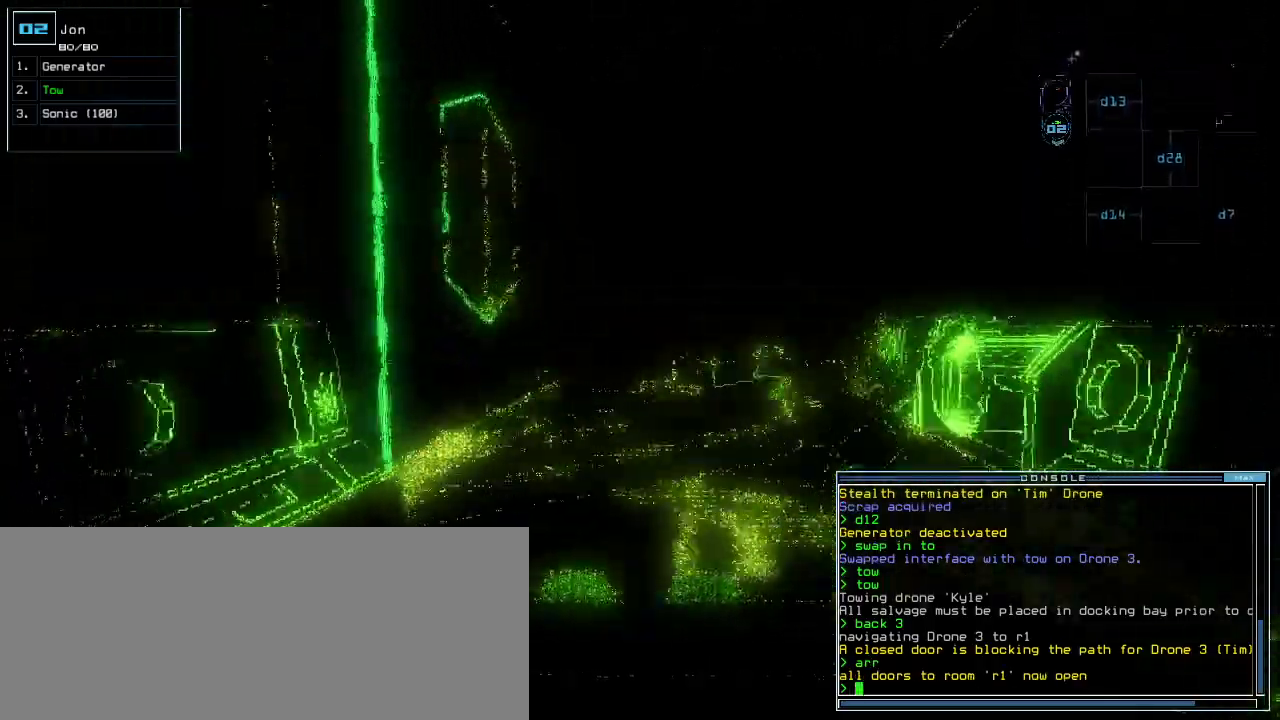
{"keys": ["up"], "events": [[120, "right", "down"], [160, "right", "up"], [460, "left", "down"], [500, "left", "up"]]}
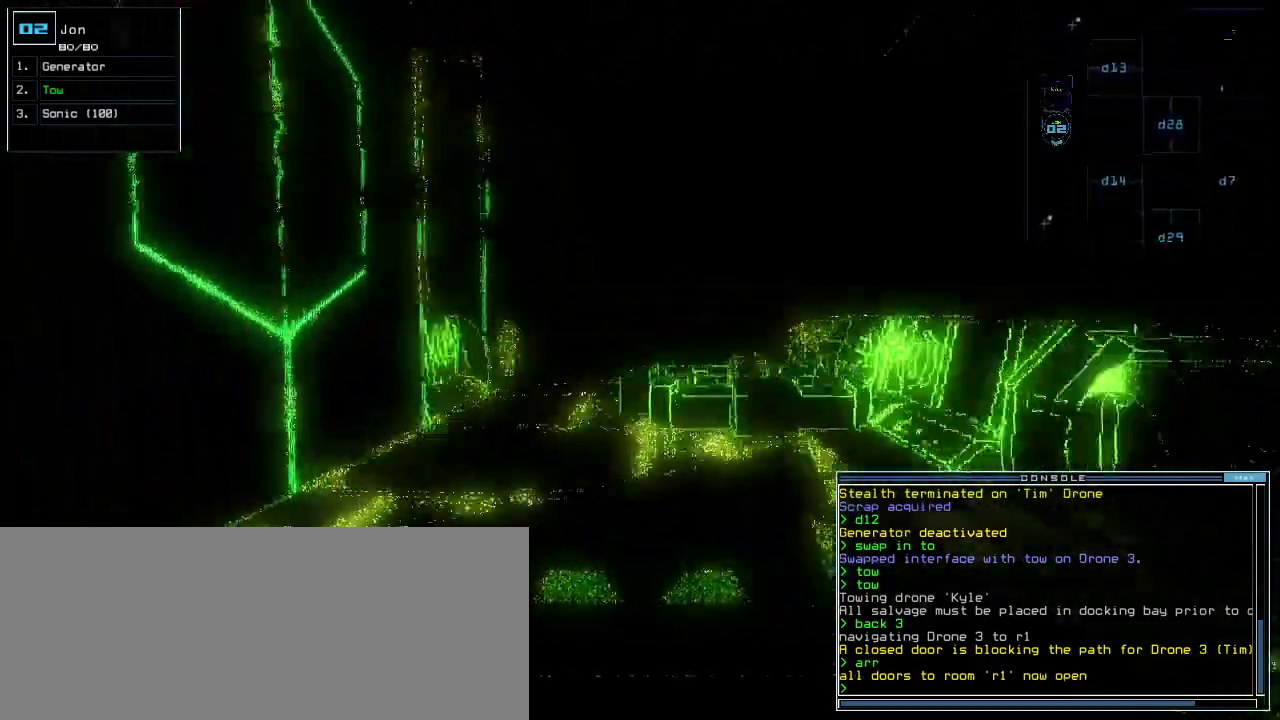
{"keys": ["up"], "events": [[40, "s", "down"], [120, "ctrl_l", "down"], [220, "s", "up"], [280, "ctrl_l", "up"]]}
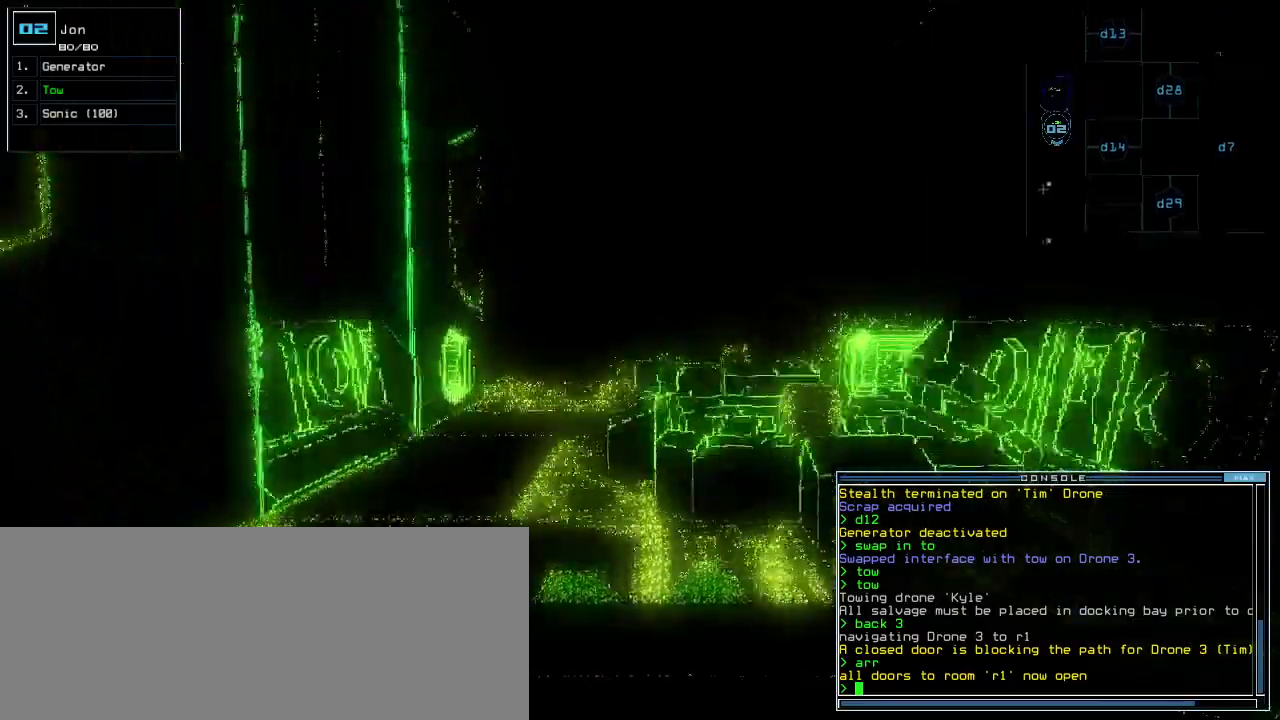
{"keys": ["up"]}